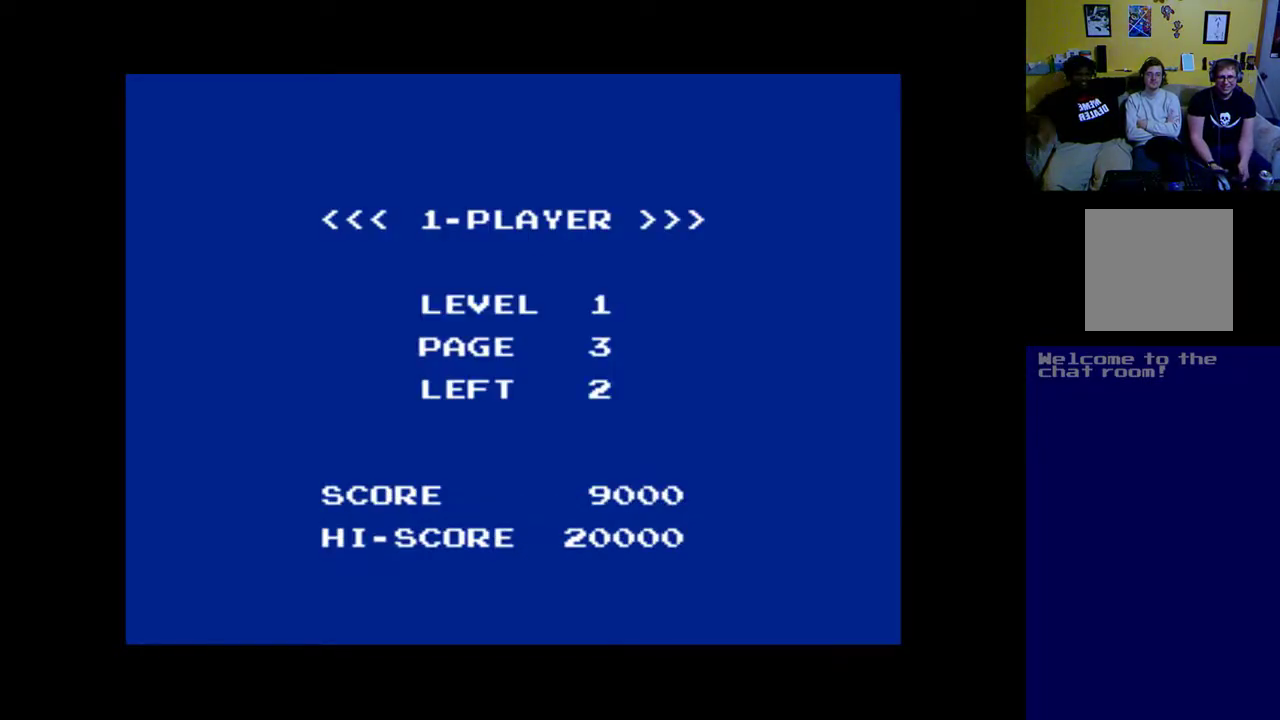
Gameplay with a controller (Xbox layout); each line is a JSON object with the inputs held at the frame after it. "events" lists button and stick changes between this image and that frame as [ms after this image, input, new state], when the widget could be followed in between.
{"buttons": [], "left_stick": "center", "right_stick": "center", "events": [[333, "B", "down"], [467, "B", "up"]]}
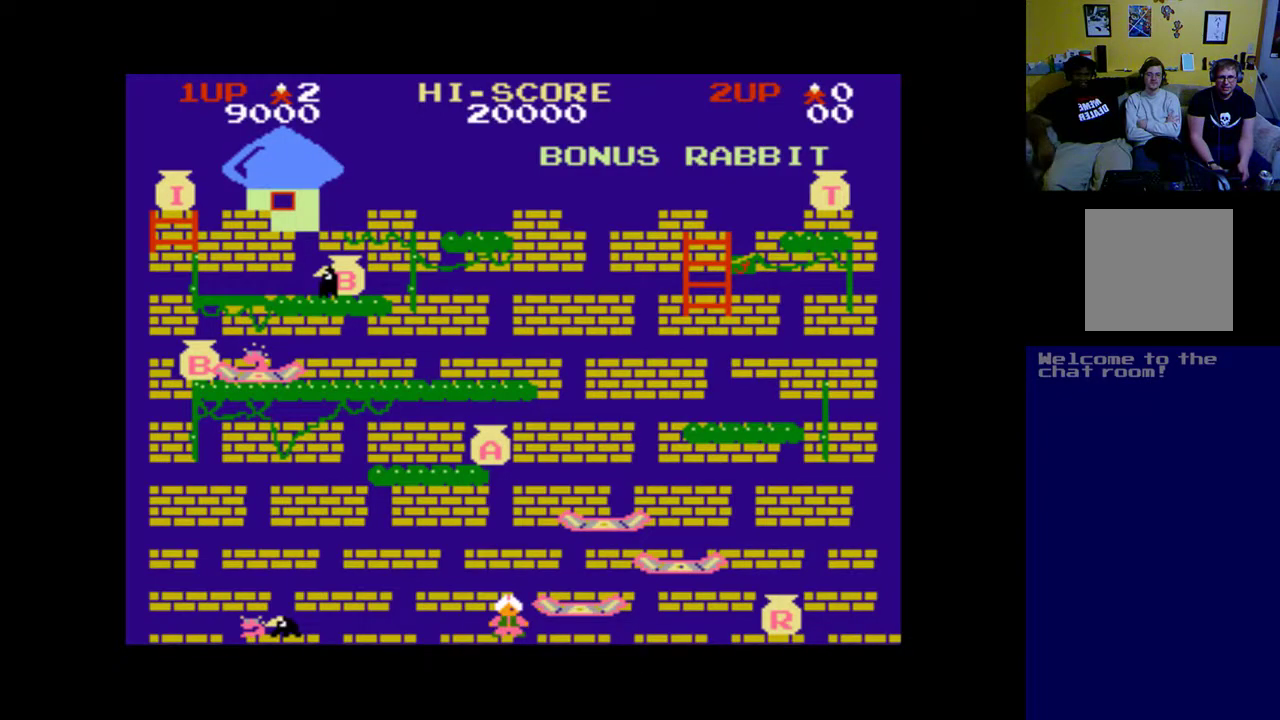
{"buttons": [], "left_stick": "center", "right_stick": "center", "events": []}
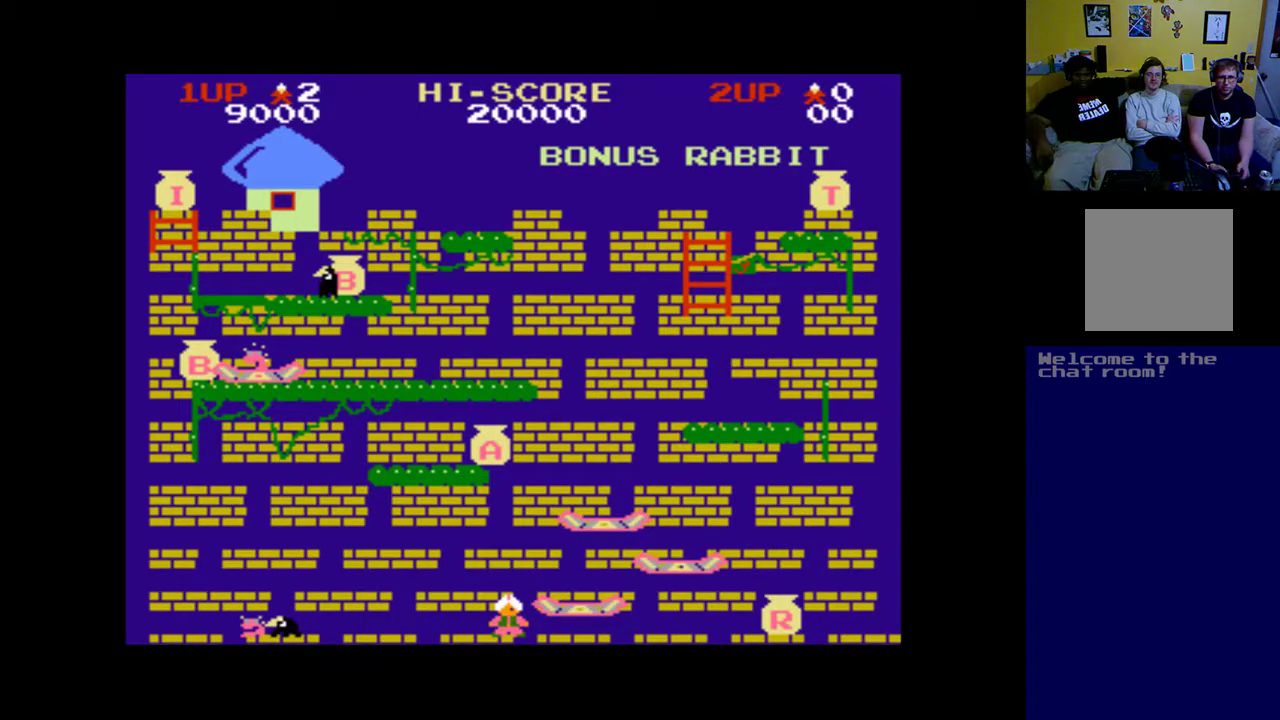
{"buttons": [], "left_stick": "center", "right_stick": "center", "events": [[100, "DPAD_RIGHT", "down"], [333, "DPAD_RIGHT", "up"]]}
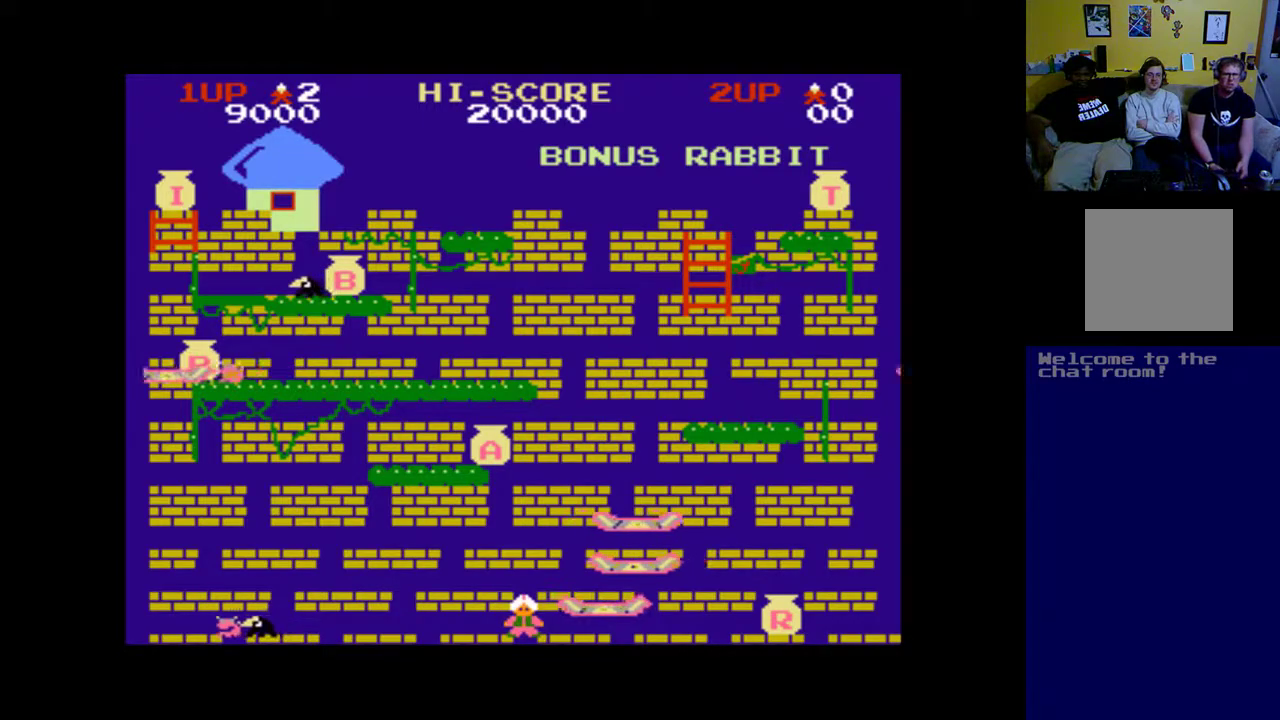
{"buttons": [], "left_stick": "center", "right_stick": "center", "events": [[200, "DPAD_RIGHT", "down"], [400, "DPAD_RIGHT", "up"]]}
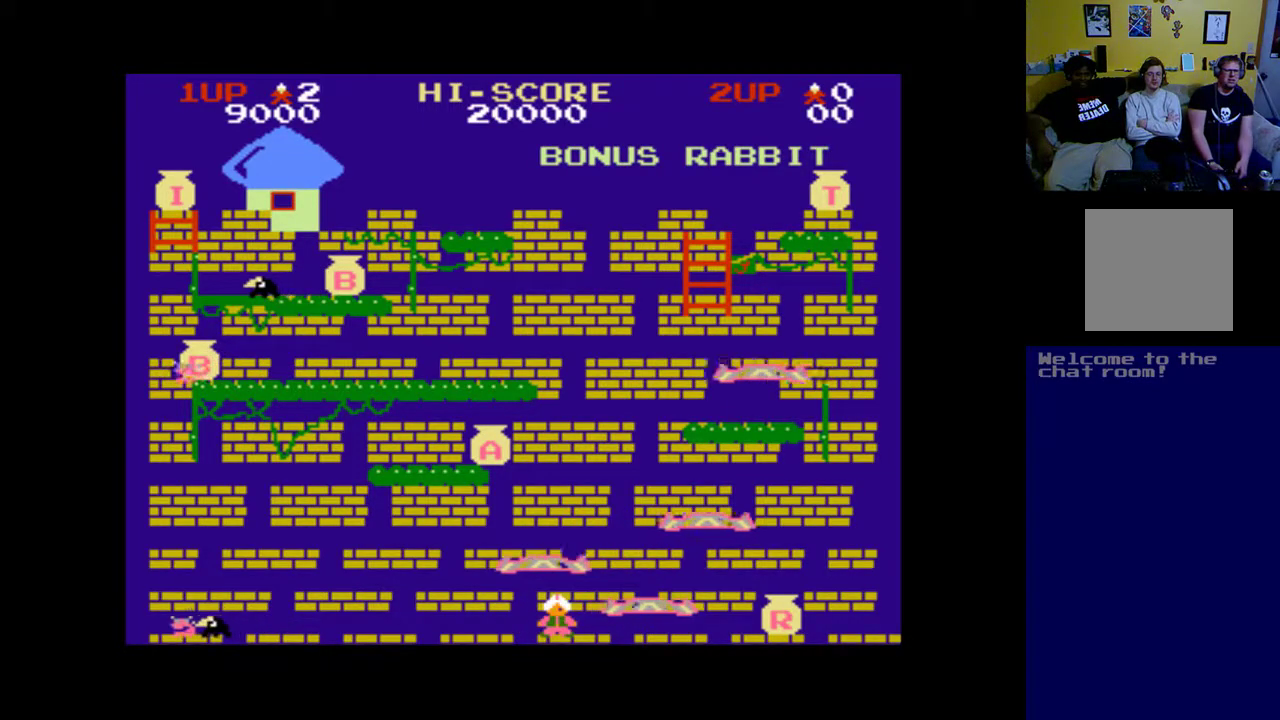
{"buttons": [], "left_stick": "center", "right_stick": "center", "events": []}
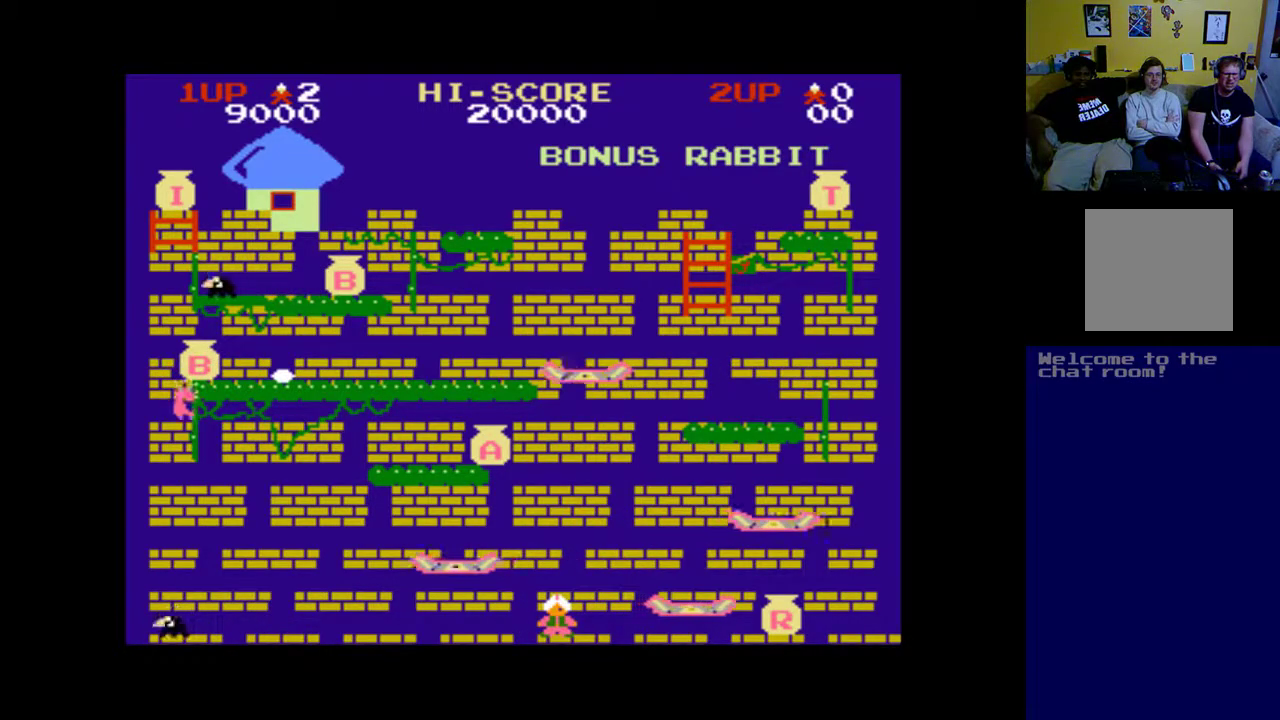
{"buttons": ["DPAD_RIGHT"], "left_stick": "center", "right_stick": "center", "events": [[233, "DPAD_RIGHT", "down"]]}
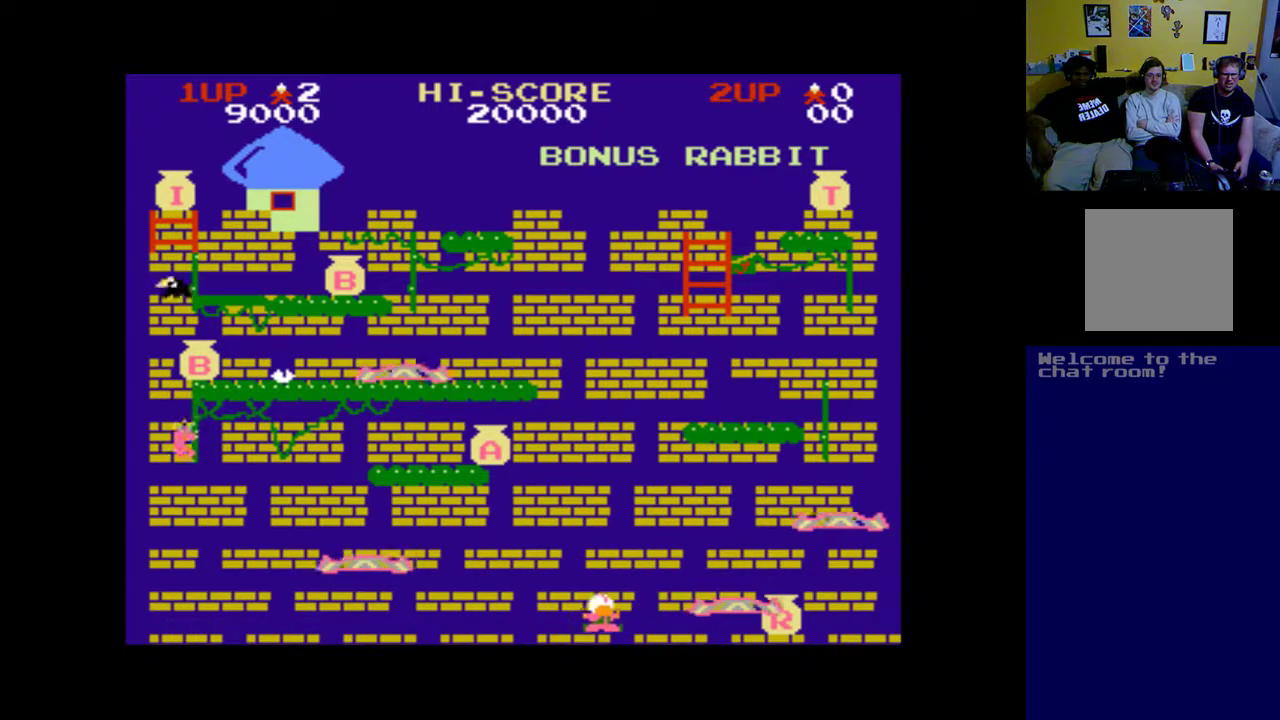
{"buttons": ["DPAD_RIGHT"], "left_stick": "center", "right_stick": "center", "events": [[267, "DPAD_RIGHT", "up"], [467, "DPAD_RIGHT", "down"]]}
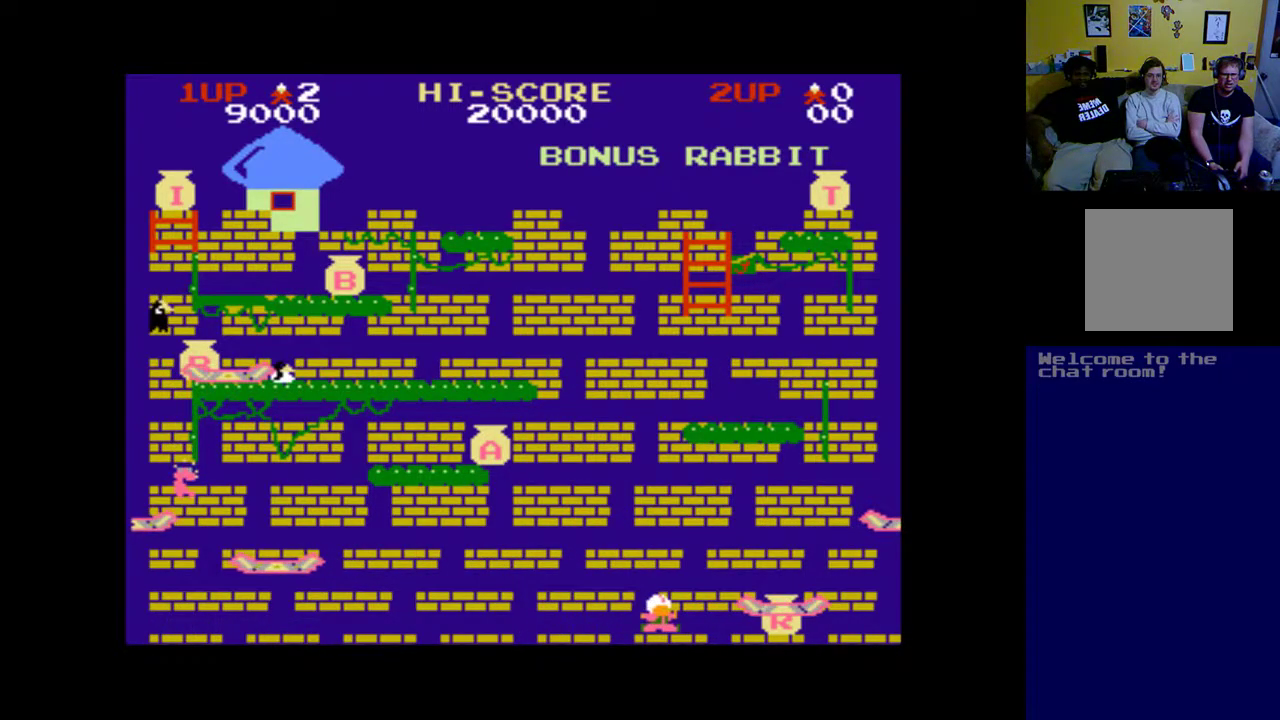
{"buttons": [], "left_stick": "center", "right_stick": "center", "events": [[500, "DPAD_RIGHT", "up"]]}
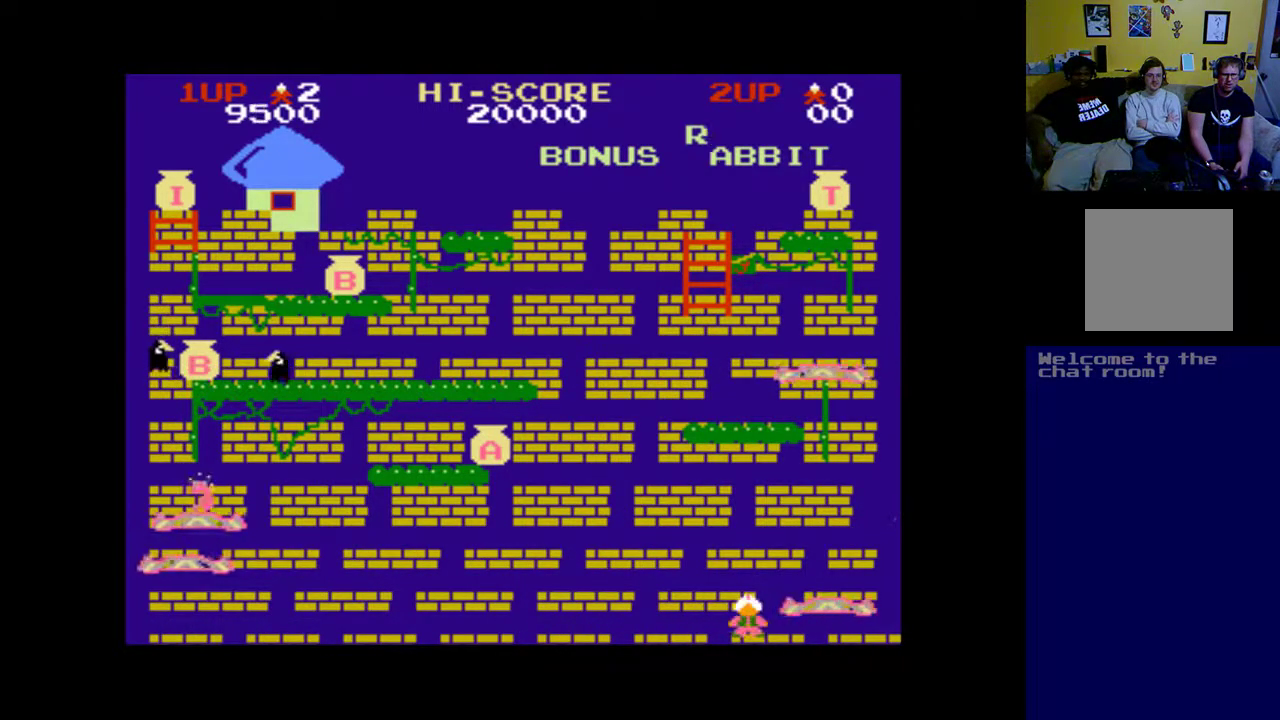
{"buttons": ["A"], "left_stick": "center", "right_stick": "center", "events": [[367, "A", "down"]]}
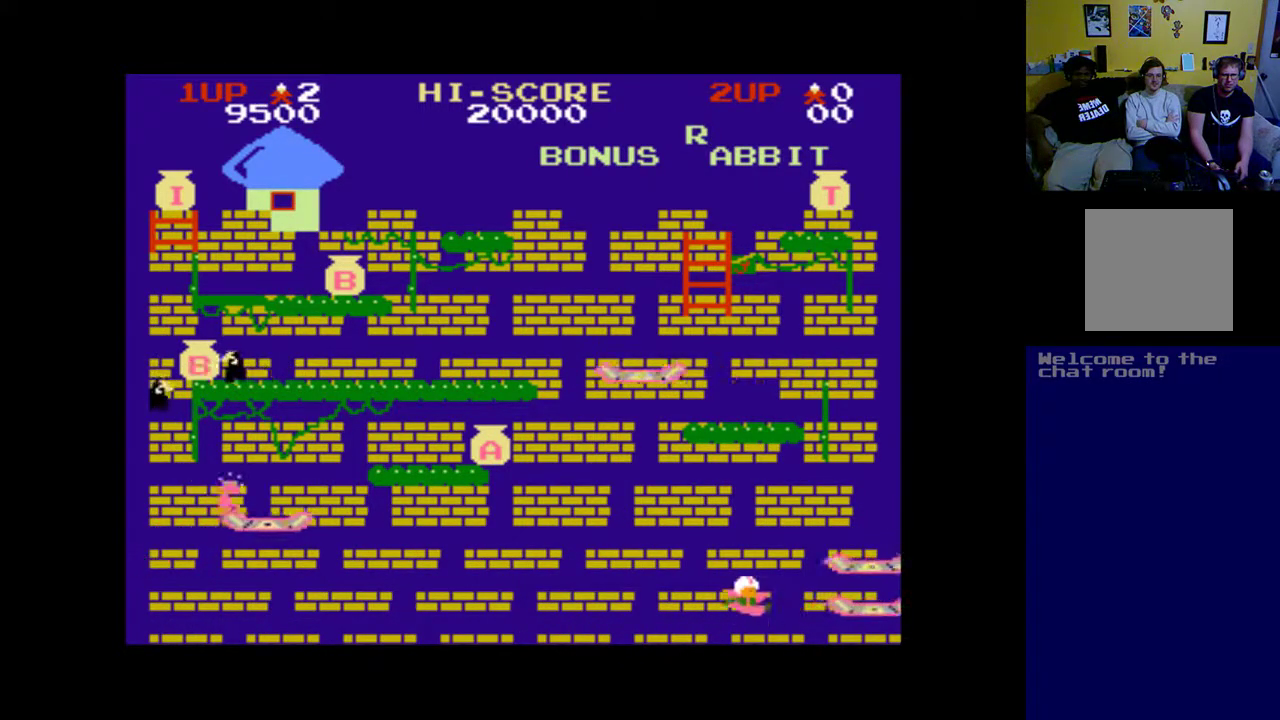
{"buttons": [], "left_stick": "center", "right_stick": "center", "events": [[100, "DPAD_LEFT", "down"], [433, "DPAD_LEFT", "up"], [467, "A", "up"]]}
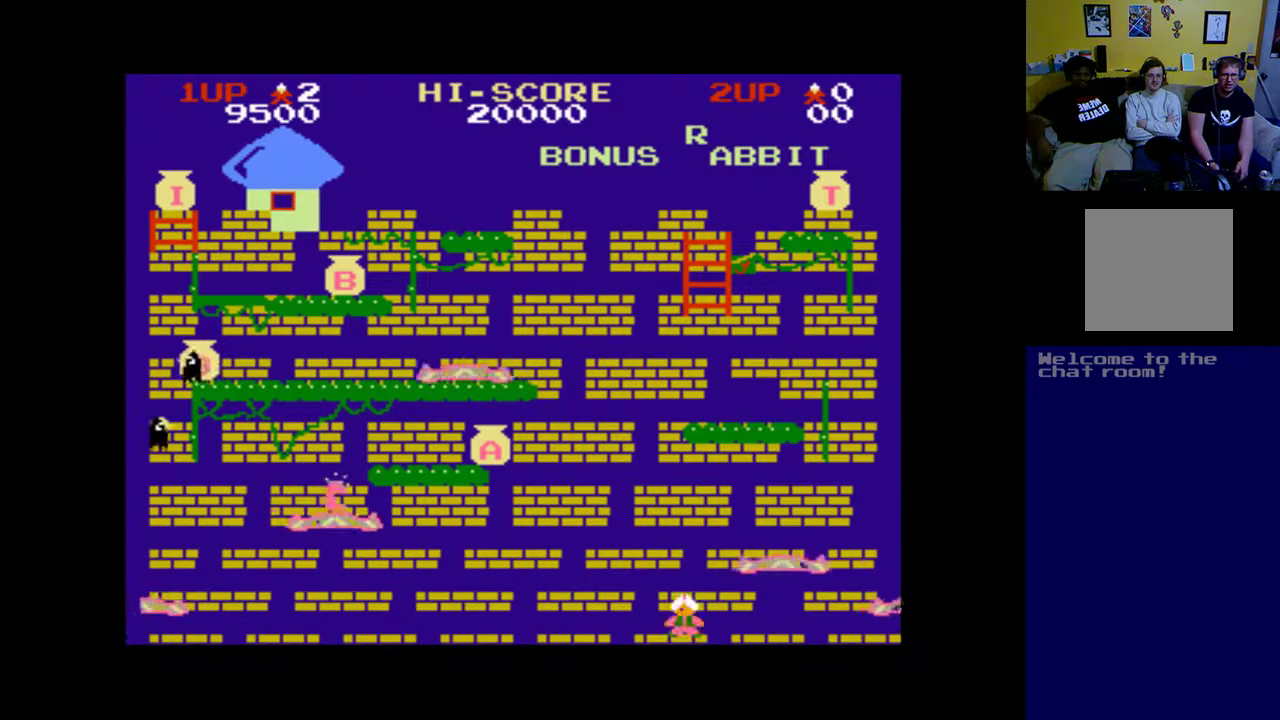
{"buttons": [], "left_stick": "center", "right_stick": "center", "events": []}
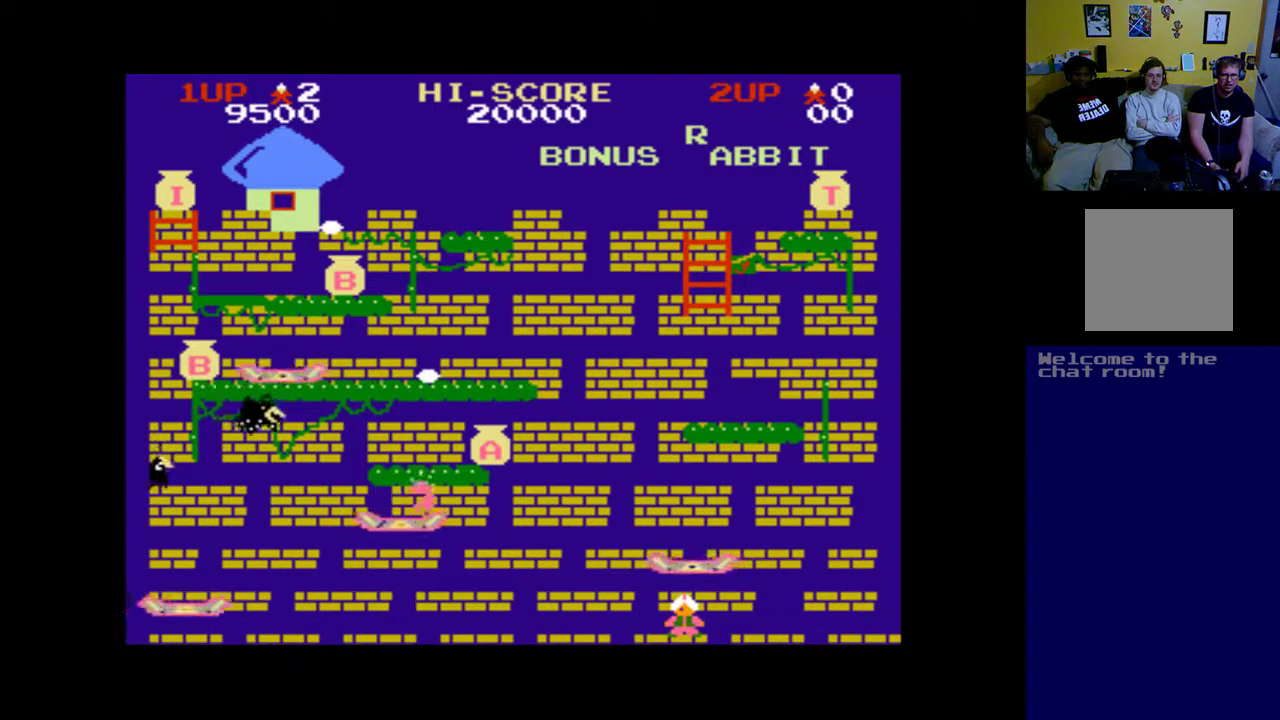
{"buttons": [], "left_stick": "center", "right_stick": "center", "events": [[67, "DPAD_LEFT", "down"], [233, "DPAD_LEFT", "up"]]}
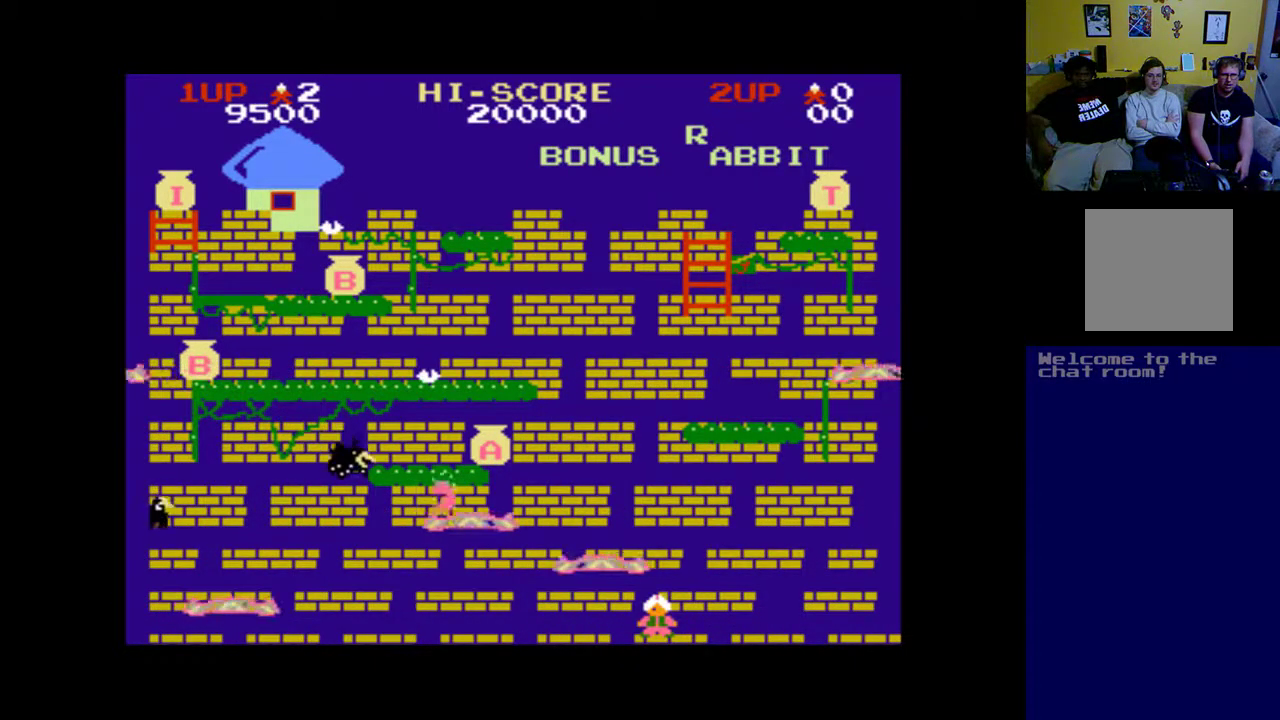
{"buttons": ["A", "DPAD_LEFT"], "left_stick": "center", "right_stick": "center", "events": [[300, "DPAD_LEFT", "down"], [333, "A", "down"], [367, "DPAD_LEFT", "up"], [467, "DPAD_LEFT", "down"]]}
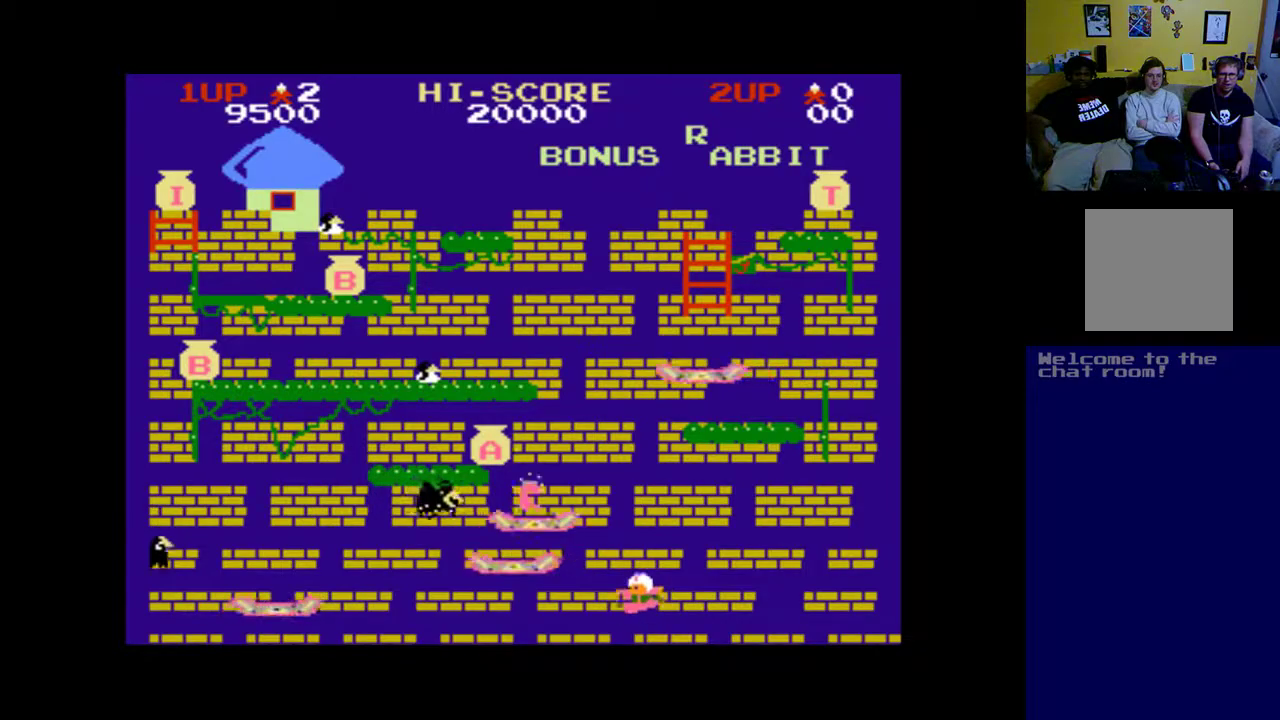
{"buttons": [], "left_stick": "center", "right_stick": "center", "events": [[367, "DPAD_LEFT", "up"], [400, "A", "up"]]}
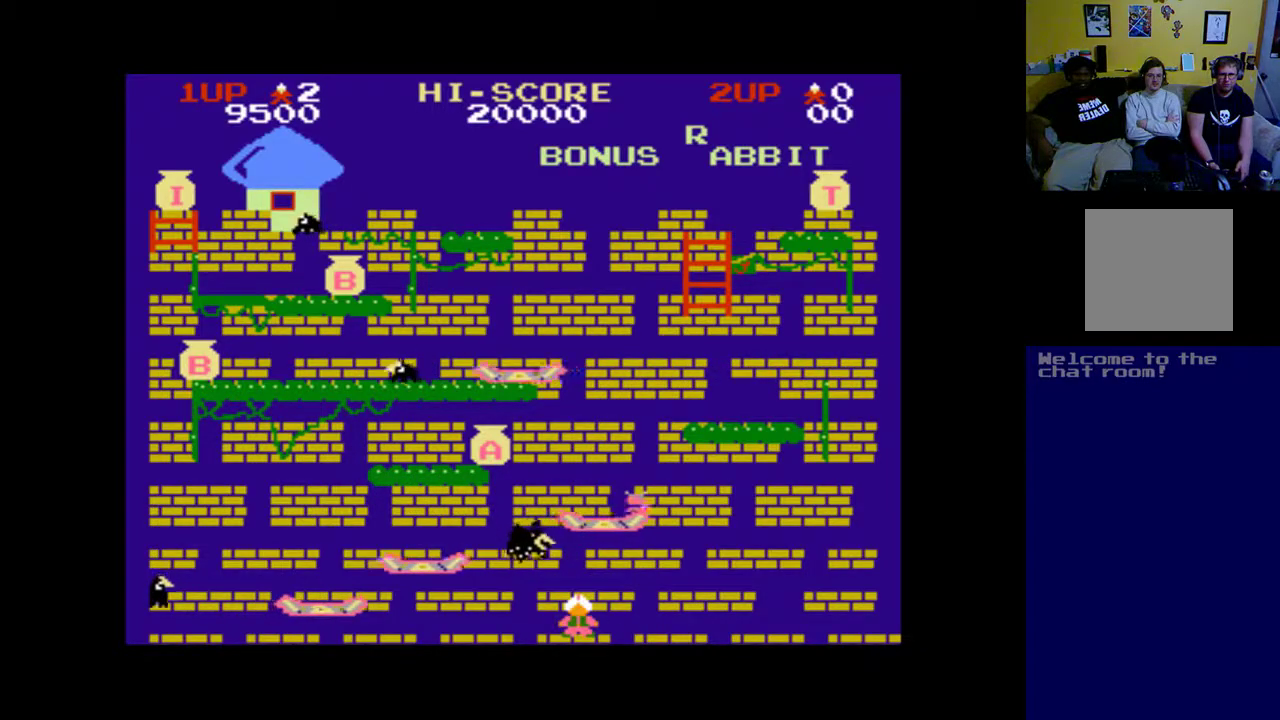
{"buttons": ["DPAD_LEFT"], "left_stick": "center", "right_stick": "center", "events": [[333, "DPAD_LEFT", "down"]]}
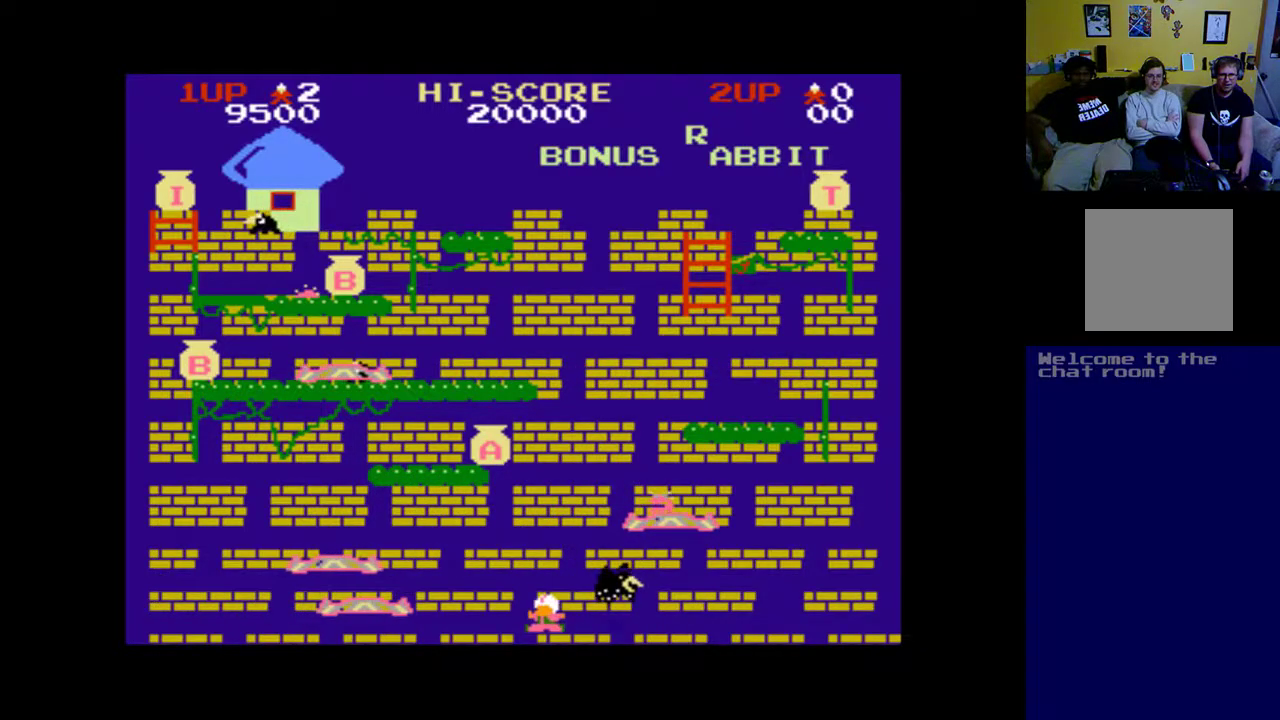
{"buttons": ["DPAD_LEFT"], "left_stick": "center", "right_stick": "center", "events": [[33, "DPAD_LEFT", "up"], [267, "DPAD_RIGHT", "down"], [400, "DPAD_RIGHT", "up"], [500, "DPAD_LEFT", "down"]]}
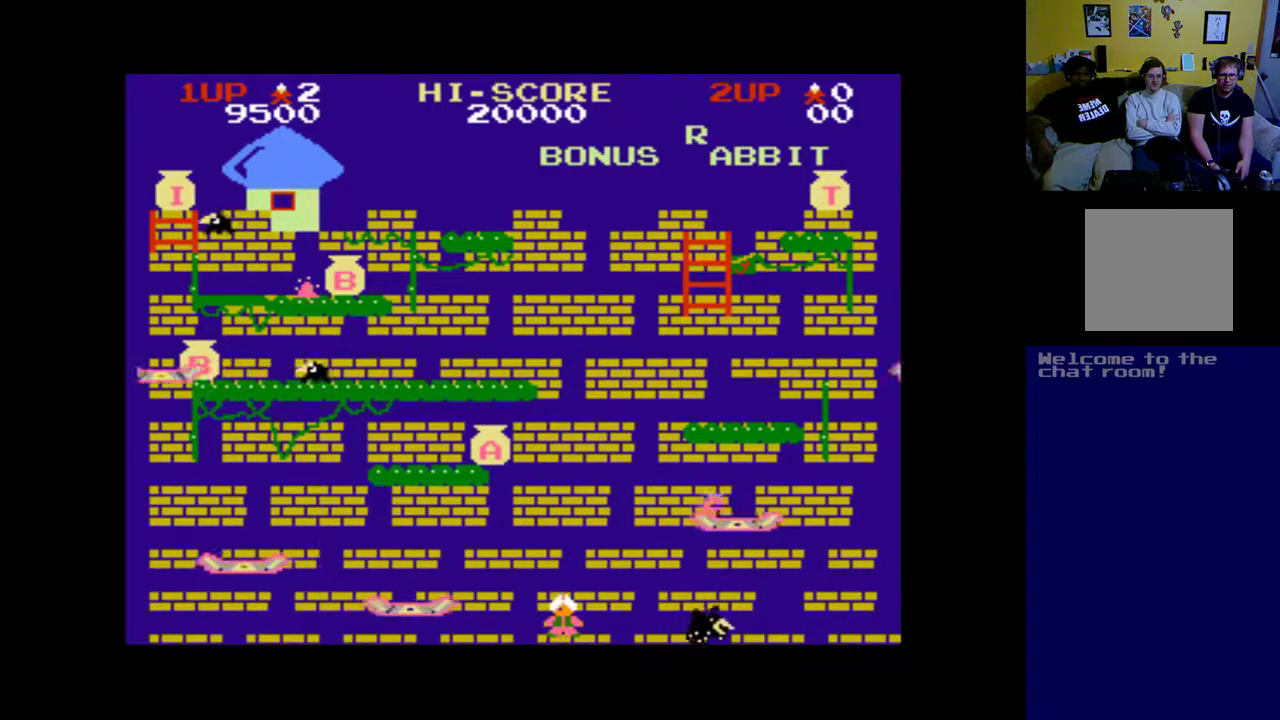
{"buttons": ["A", "DPAD_LEFT"], "left_stick": "center", "right_stick": "center", "events": [[33, "A", "down"]]}
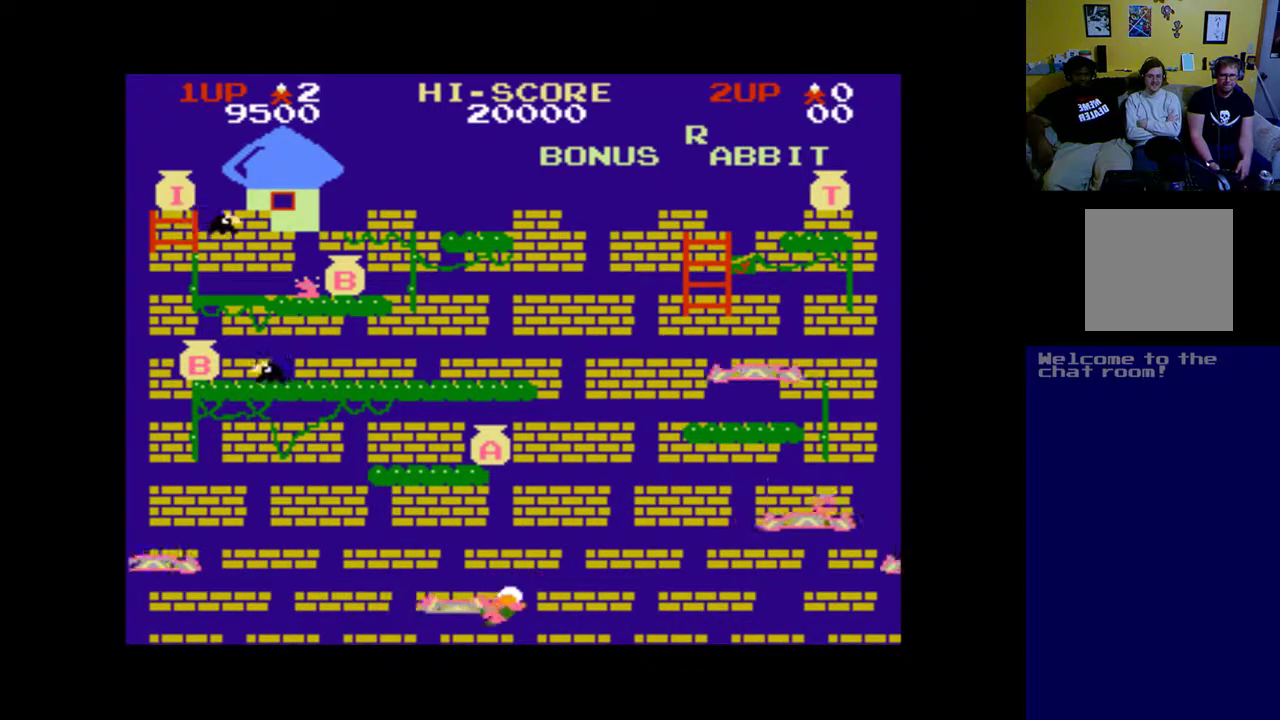
{"buttons": ["A"], "left_stick": "center", "right_stick": "center", "events": [[33, "DPAD_LEFT", "up"], [100, "A", "up"], [300, "A", "down"]]}
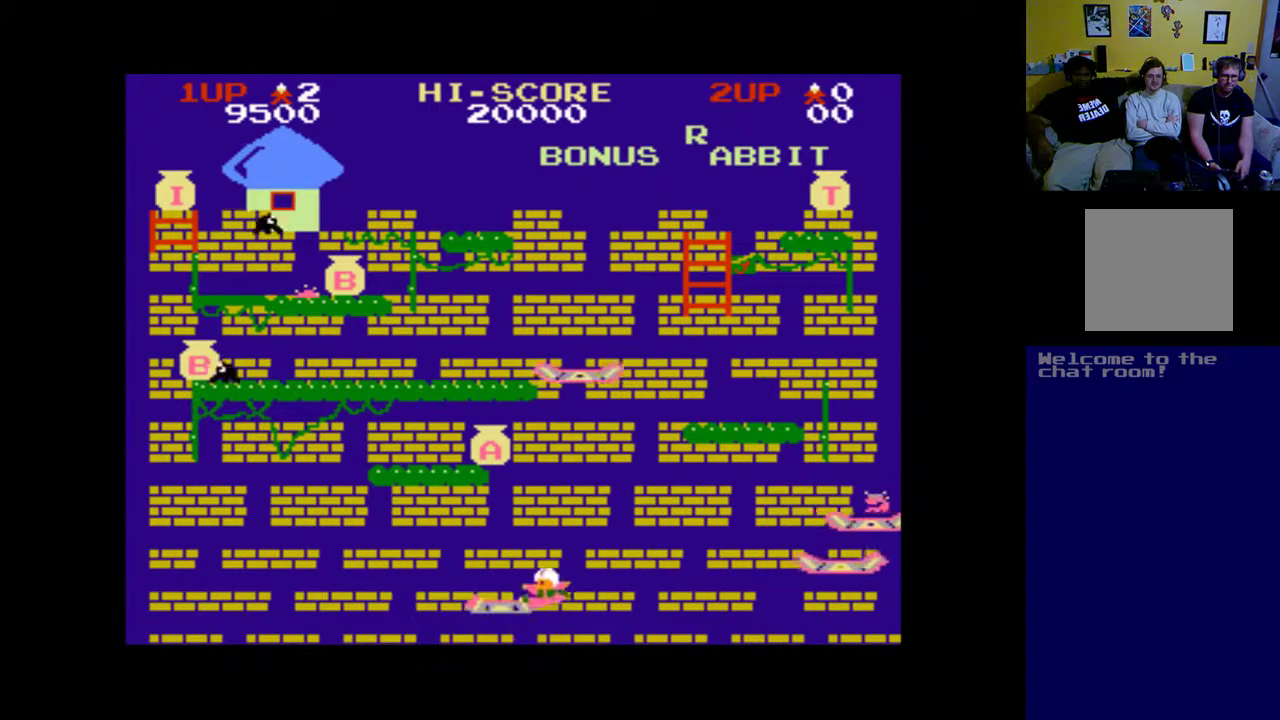
{"buttons": [], "left_stick": "center", "right_stick": "center", "events": [[200, "DPAD_LEFT", "down"], [400, "A", "up"], [400, "DPAD_LEFT", "up"]]}
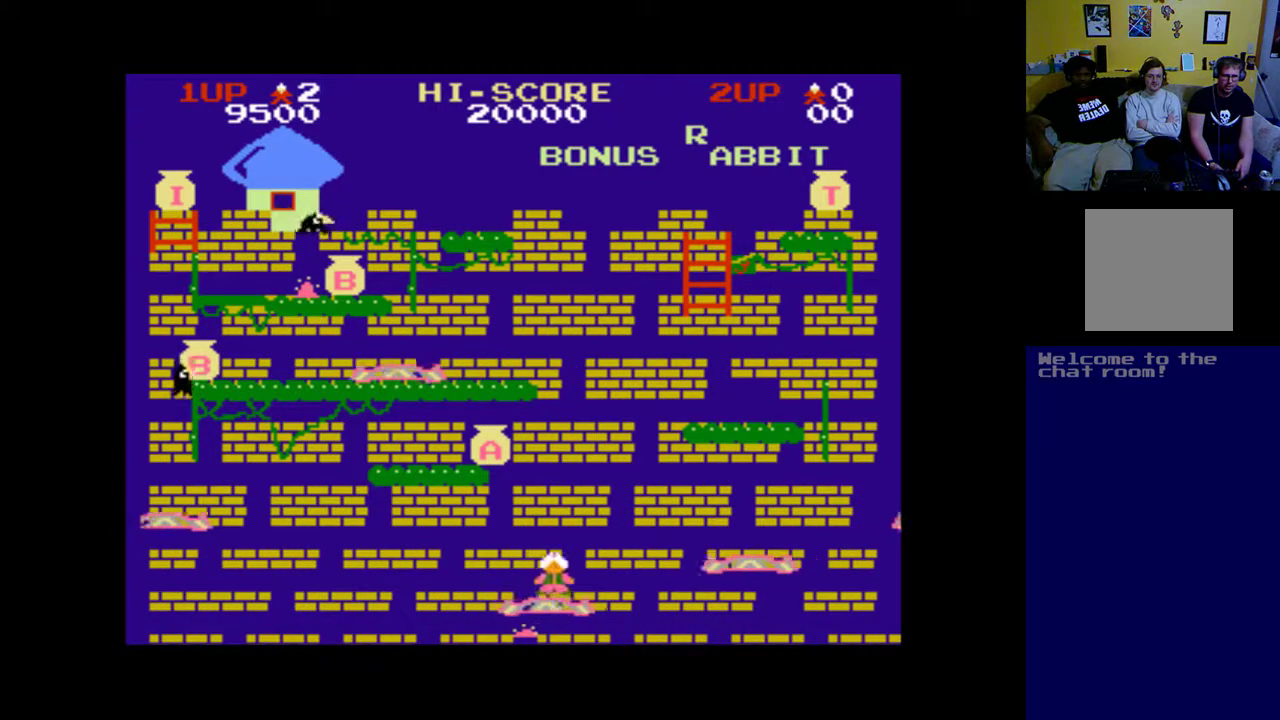
{"buttons": ["A", "DPAD_RIGHT"], "left_stick": "center", "right_stick": "center", "events": [[100, "A", "down"], [133, "DPAD_RIGHT", "down"]]}
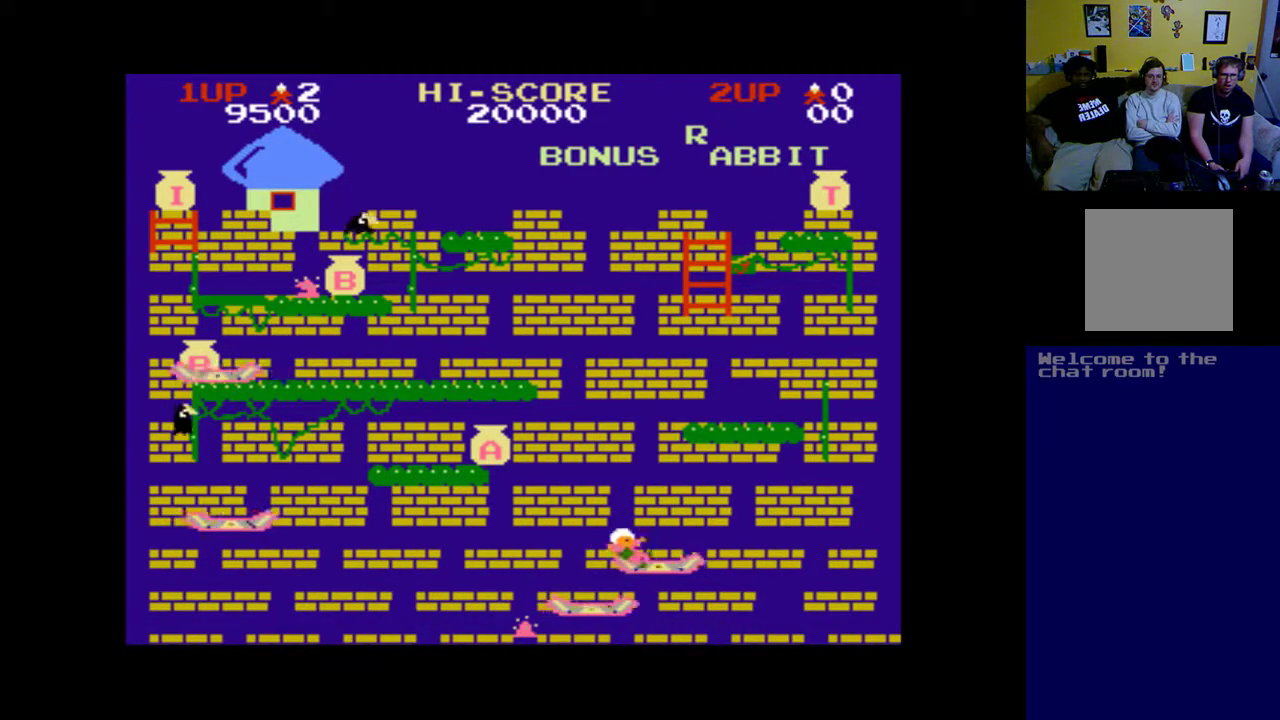
{"buttons": ["A", "DPAD_LEFT"], "left_stick": "center", "right_stick": "center", "events": [[100, "DPAD_RIGHT", "up"], [167, "A", "up"], [500, "A", "down"], [500, "DPAD_LEFT", "down"]]}
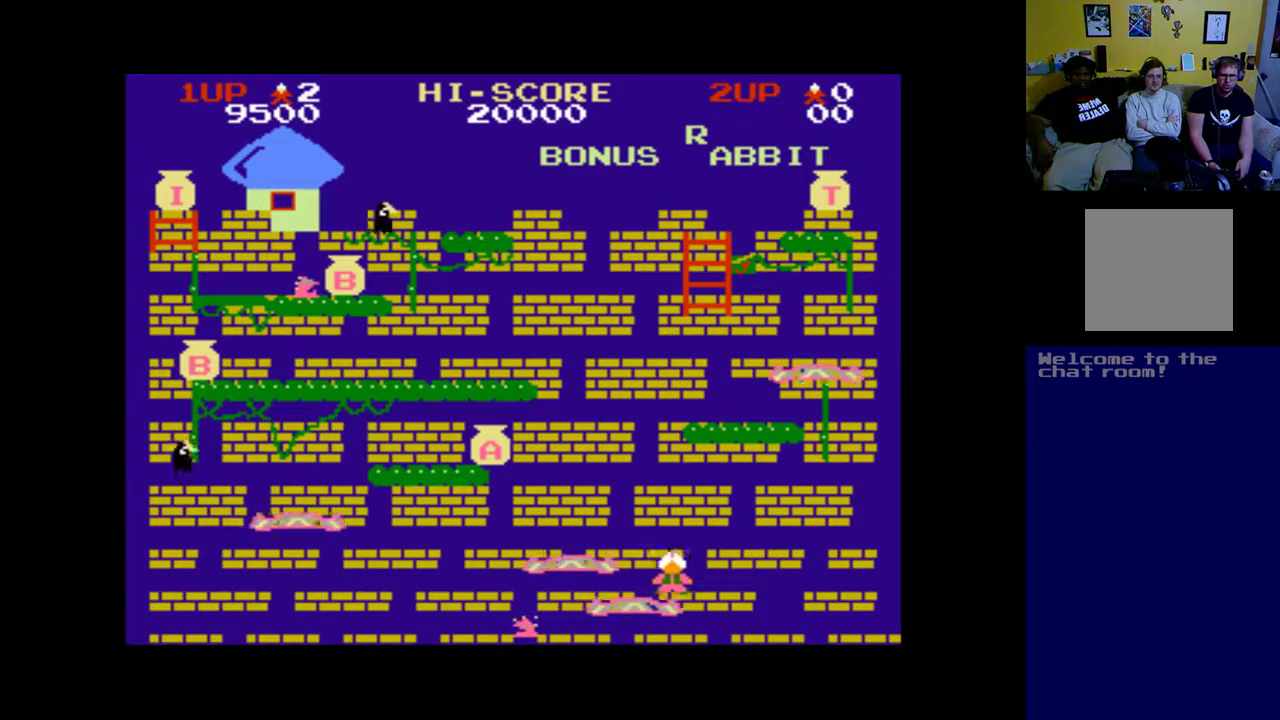
{"buttons": ["A", "DPAD_RIGHT"], "left_stick": "center", "right_stick": "center", "events": [[200, "DPAD_LEFT", "up"], [300, "DPAD_RIGHT", "down"]]}
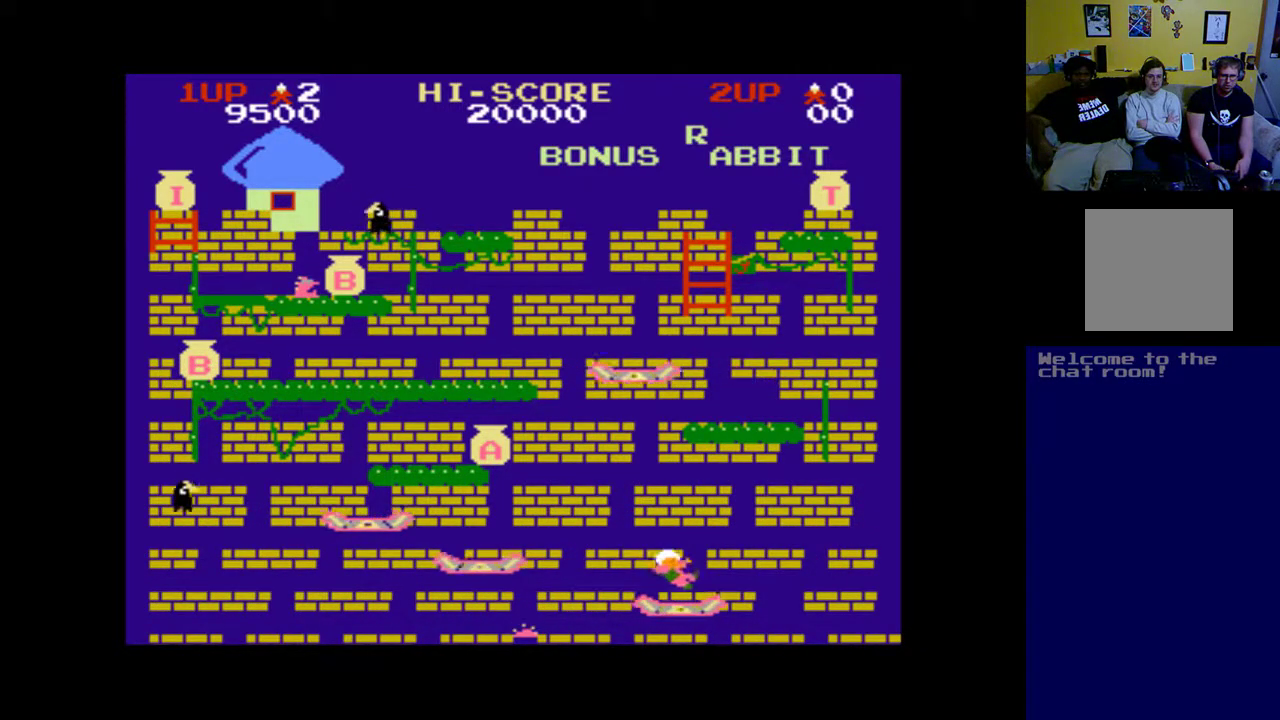
{"buttons": ["DPAD_LEFT"], "left_stick": "center", "right_stick": "center", "events": [[167, "A", "up"], [200, "DPAD_RIGHT", "up"], [467, "DPAD_LEFT", "down"]]}
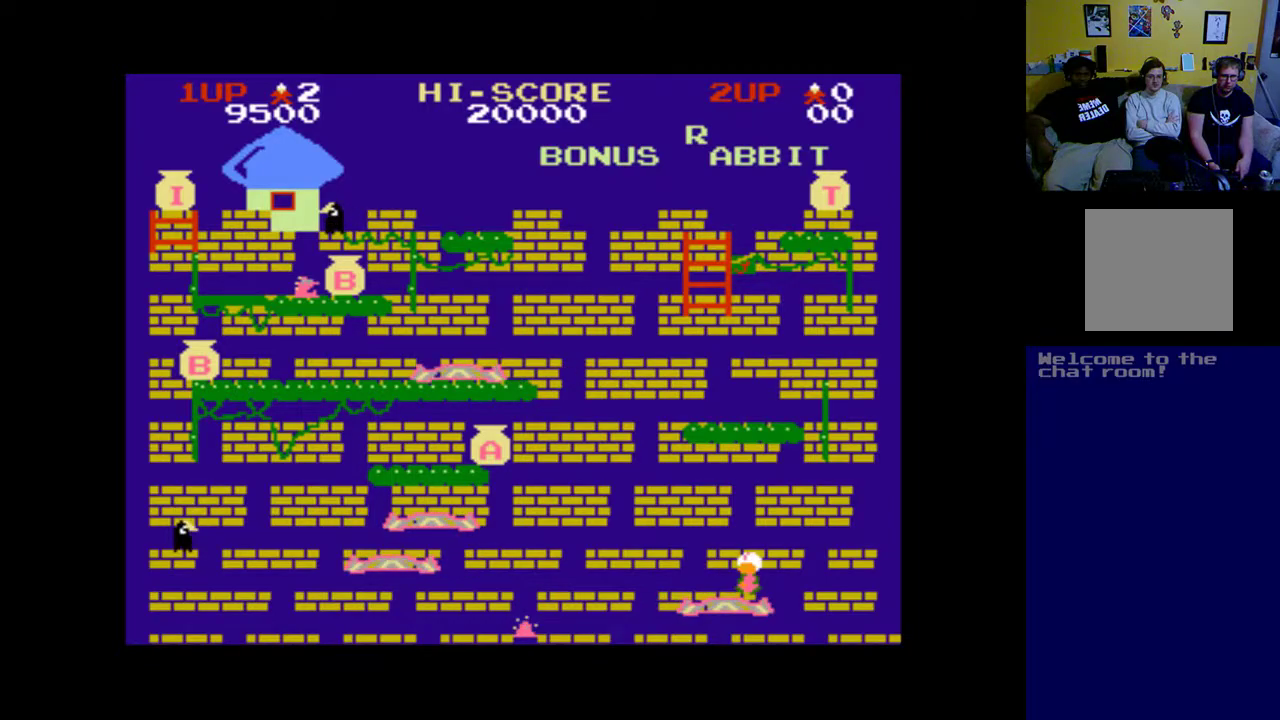
{"buttons": [], "left_stick": "center", "right_stick": "center", "events": [[100, "DPAD_LEFT", "up"]]}
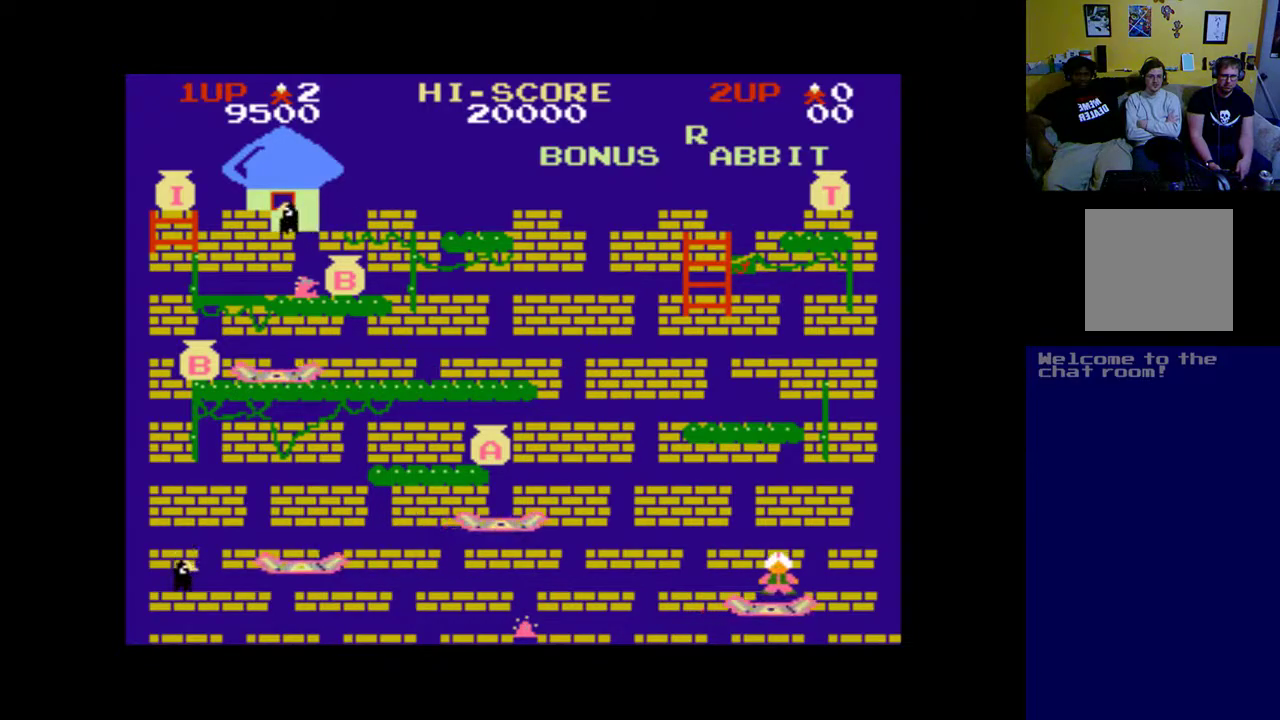
{"buttons": [], "left_stick": "center", "right_stick": "center", "events": []}
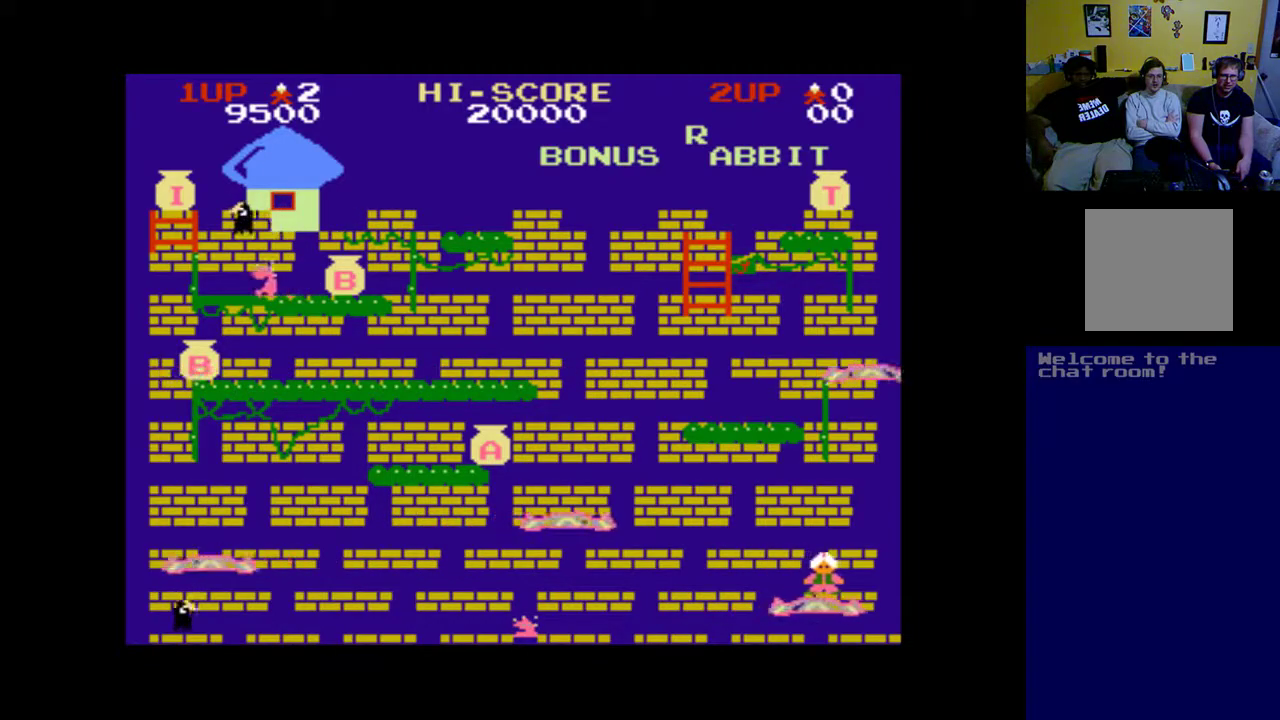
{"buttons": [], "left_stick": "center", "right_stick": "center", "events": [[100, "DPAD_LEFT", "down"], [200, "DPAD_LEFT", "up"]]}
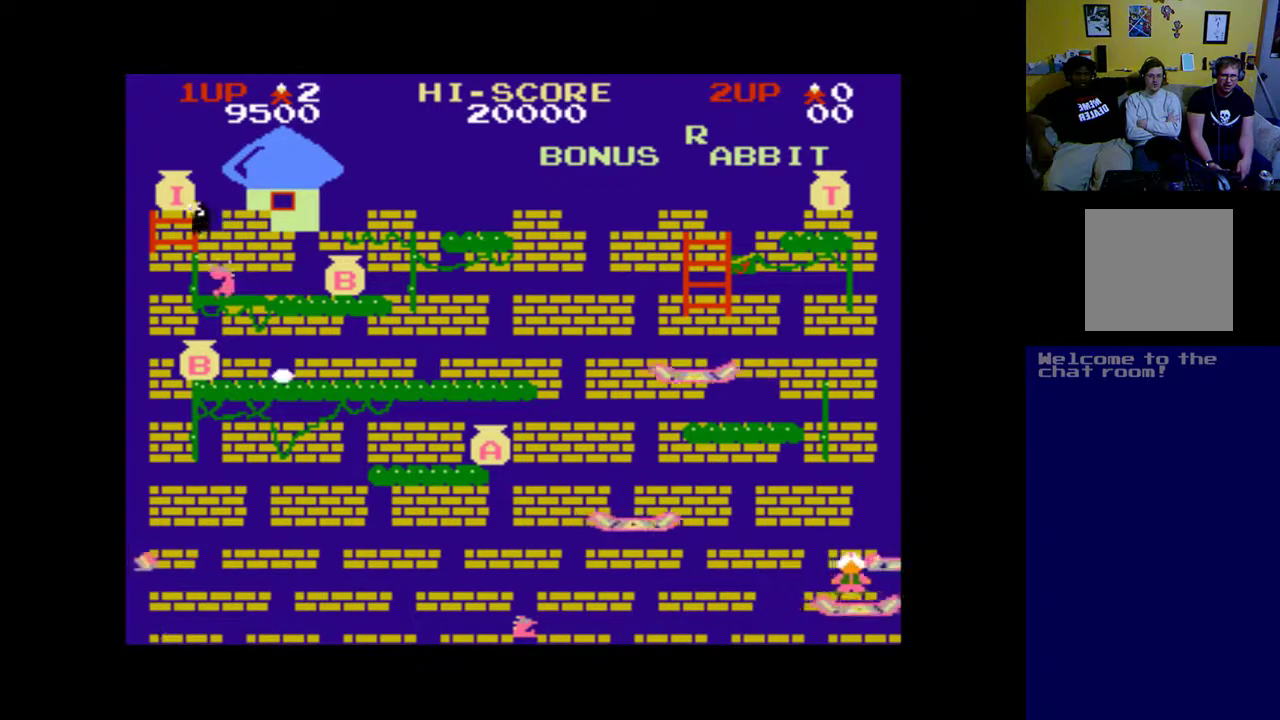
{"buttons": ["A"], "left_stick": "center", "right_stick": "center", "events": [[400, "A", "down"]]}